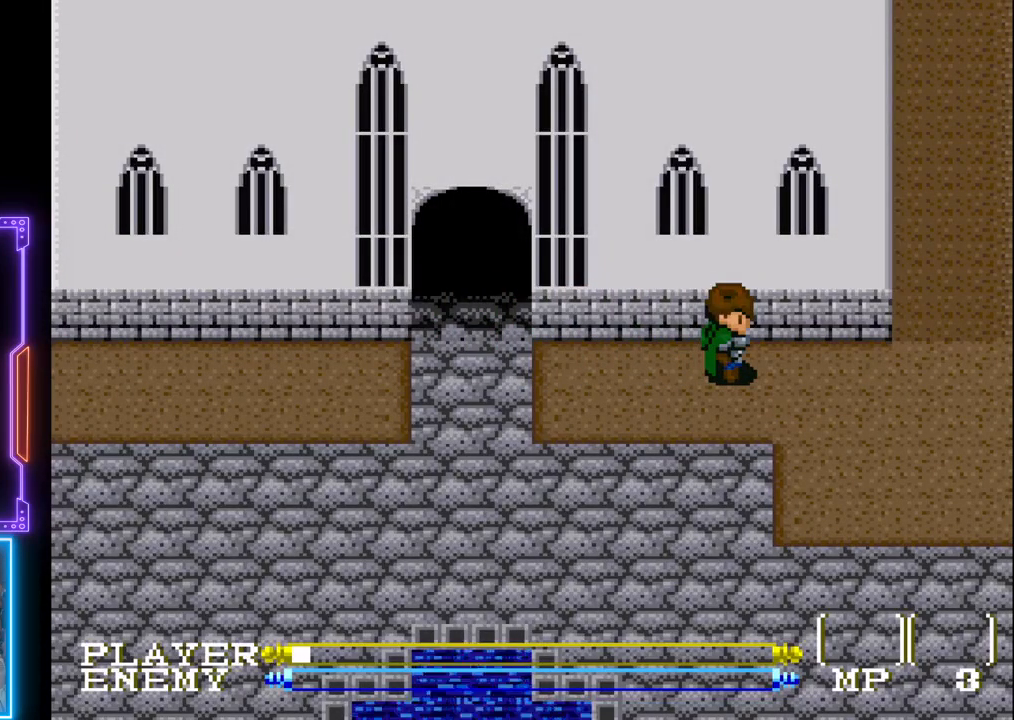
Gameplay with a controller (PlayStation layout); each line is a JSON object with the inputs held at the frame after it. "events" lists button and stick changes between this image and that frame as [ms after this image, input, new state], when the widget could be followed in between. Not read: L3 R3 right_stick.
{"buttons": [], "left_stick": "center", "events": [[17, "DPAD_RIGHT", "up"], [67, "DPAD_RIGHT", "down"], [150, "DPAD_RIGHT", "up"]]}
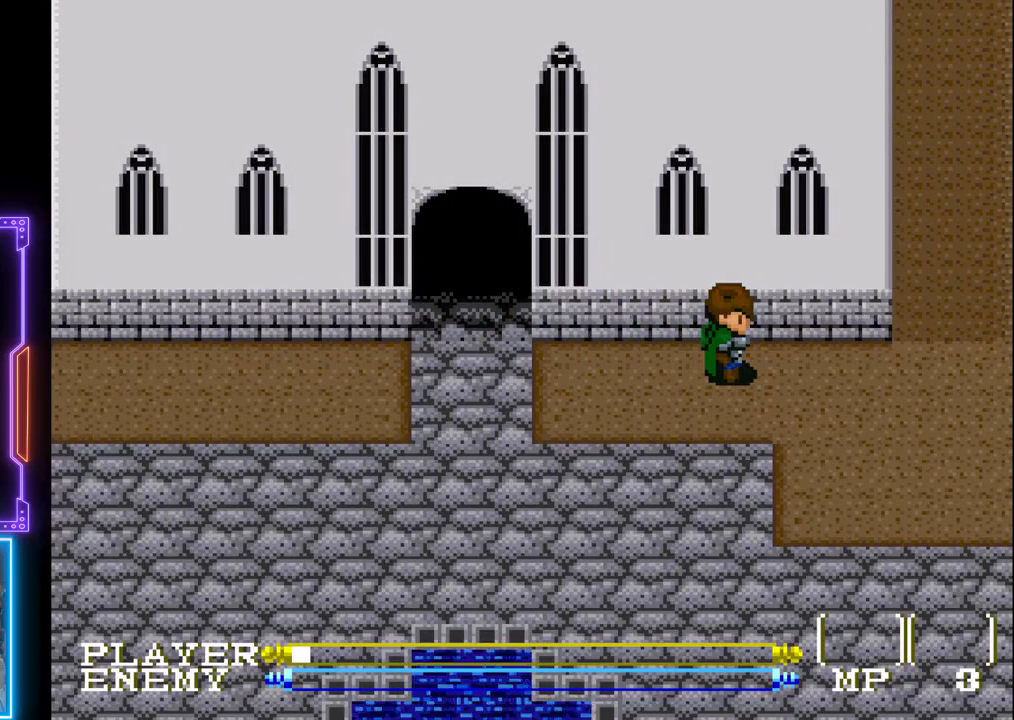
{"buttons": [], "left_stick": "center", "events": []}
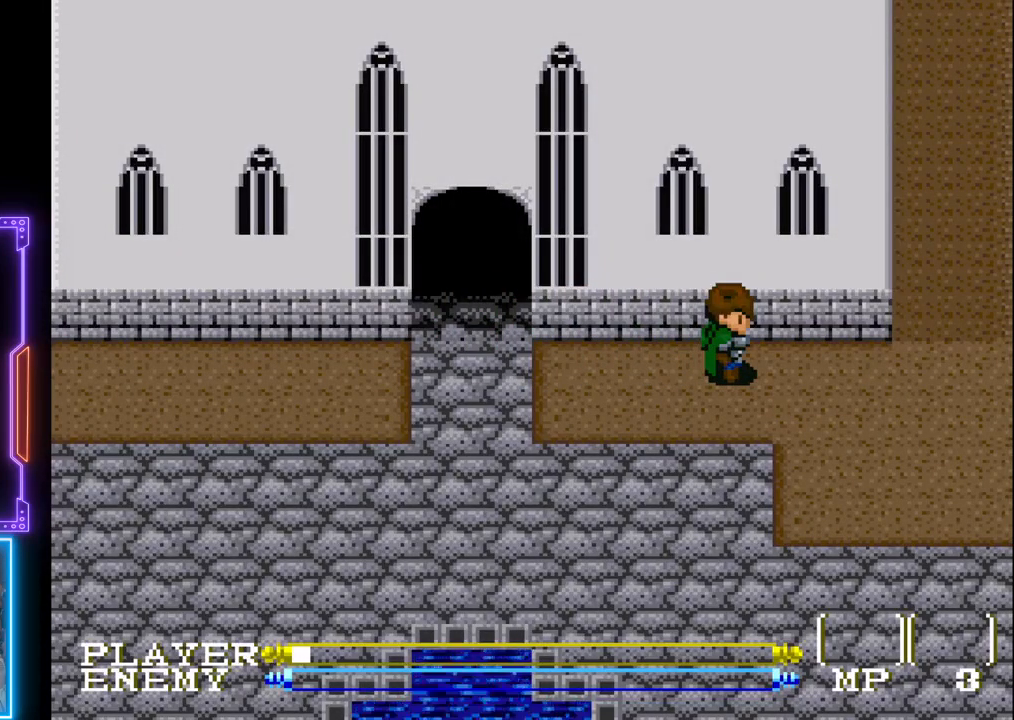
{"buttons": [], "left_stick": "center", "events": []}
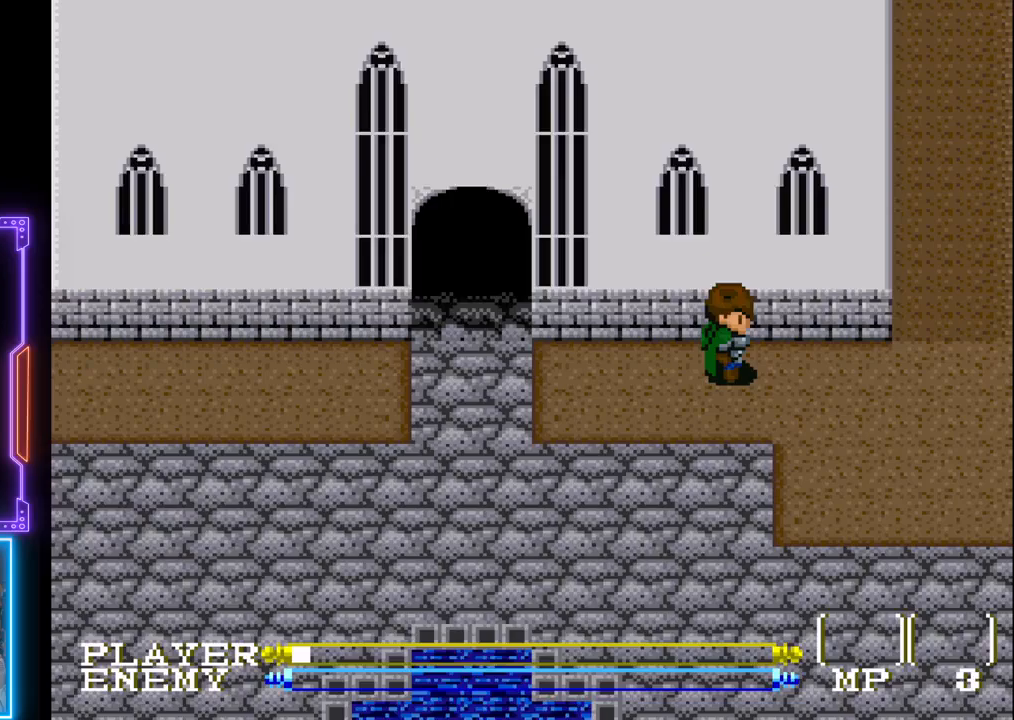
{"buttons": [], "left_stick": "center", "events": []}
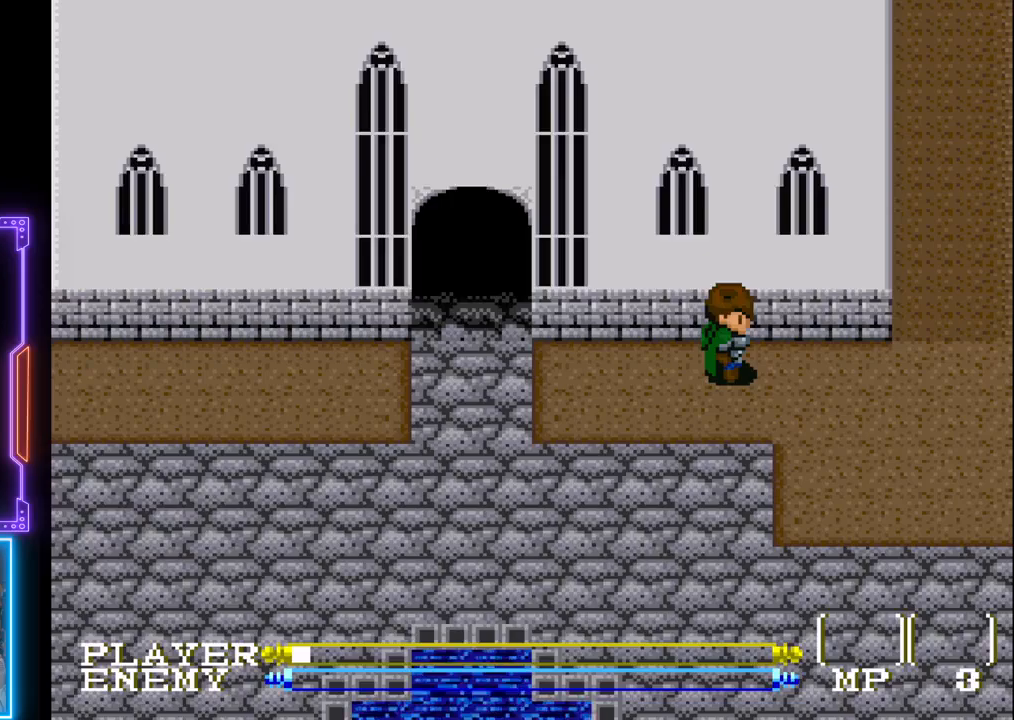
{"buttons": ["DPAD_RIGHT"], "left_stick": "center", "events": [[33, "DPAD_RIGHT", "down"]]}
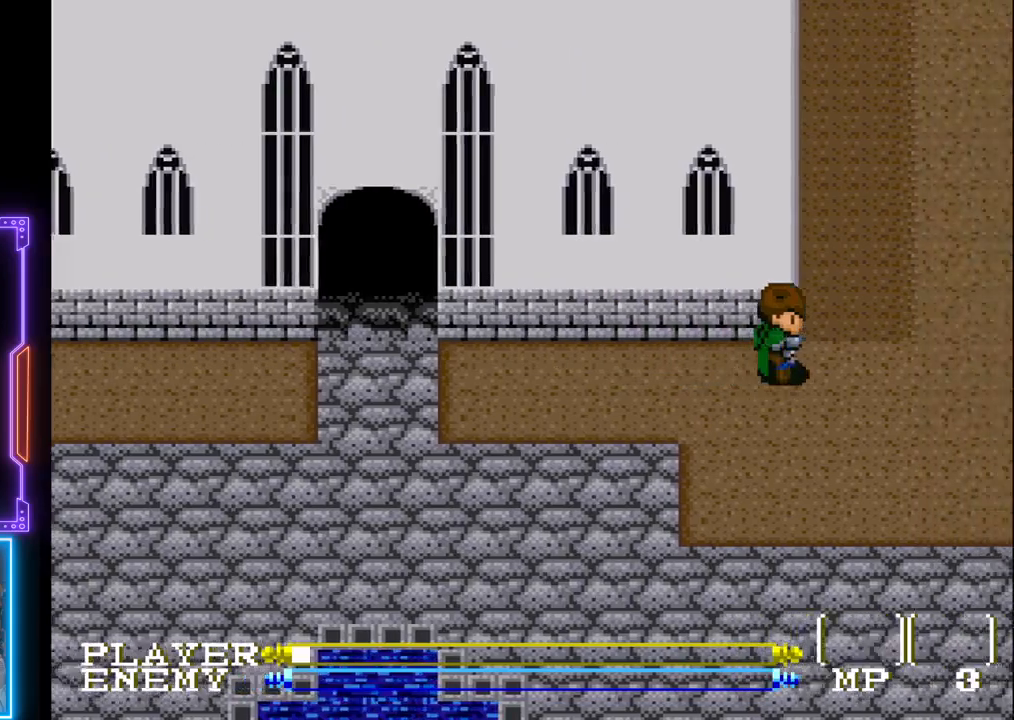
{"buttons": ["DPAD_RIGHT"], "left_stick": "center", "events": []}
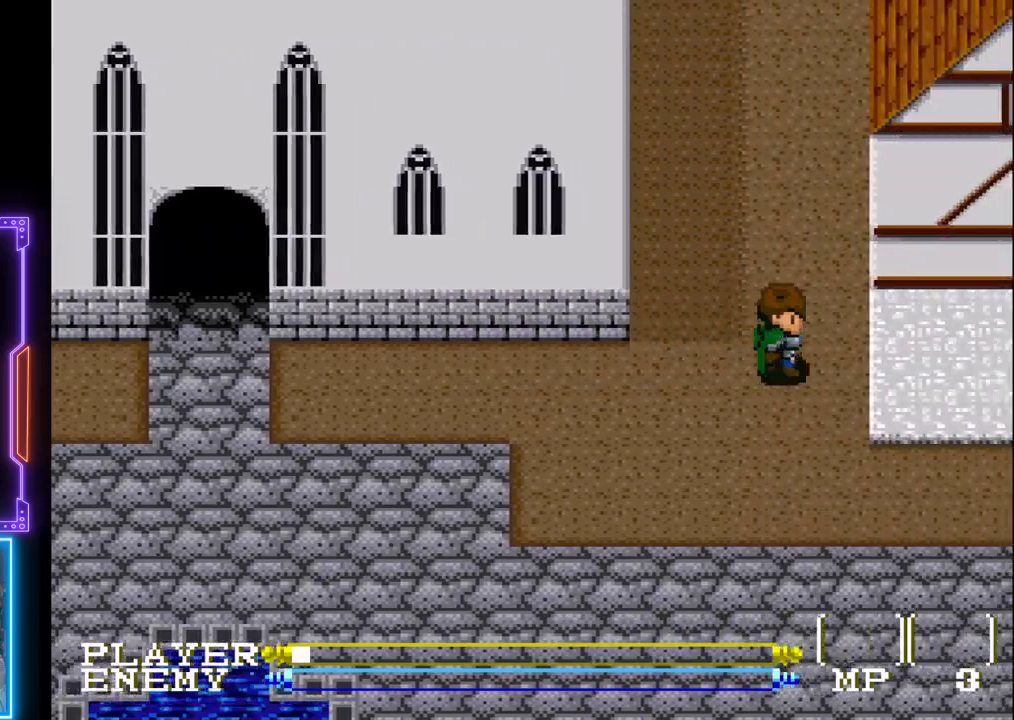
{"buttons": ["DPAD_DOWN"], "left_stick": "center", "events": [[83, "DPAD_DOWN", "down"], [150, "DPAD_RIGHT", "up"]]}
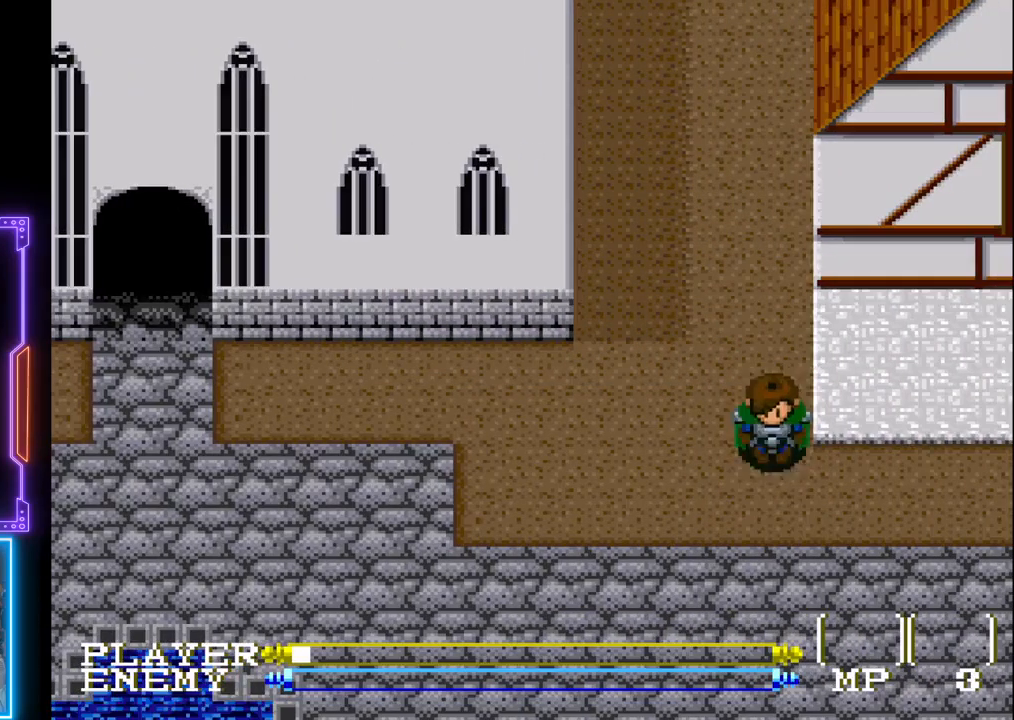
{"buttons": ["DPAD_RIGHT"], "left_stick": "center", "events": [[217, "DPAD_RIGHT", "down"], [300, "DPAD_DOWN", "up"]]}
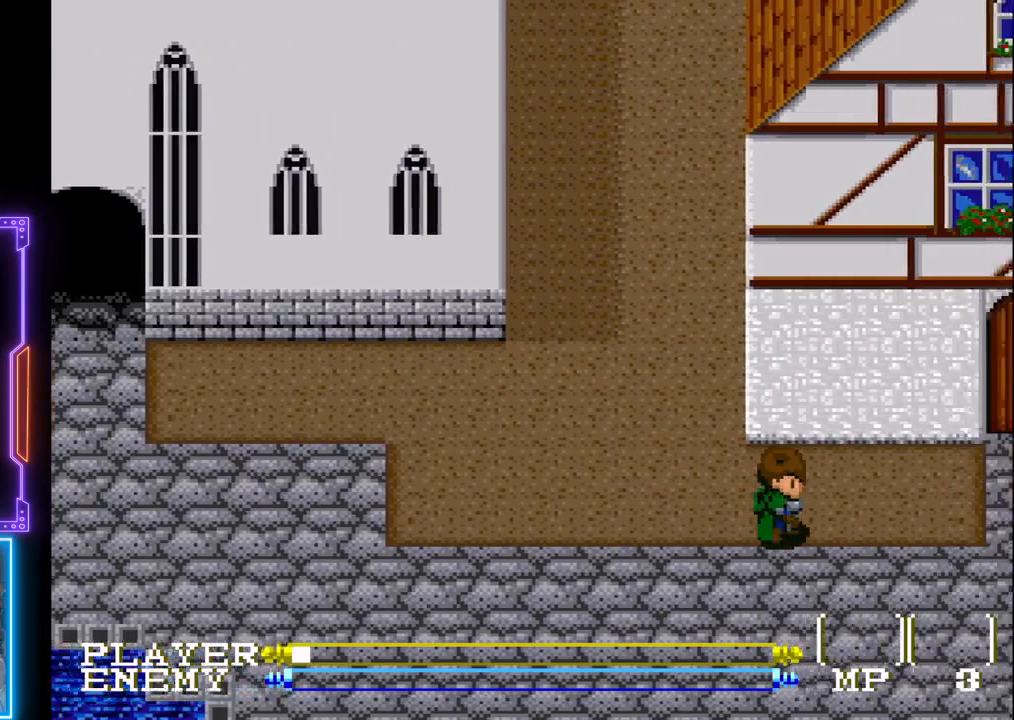
{"buttons": ["DPAD_RIGHT"], "left_stick": "center", "events": []}
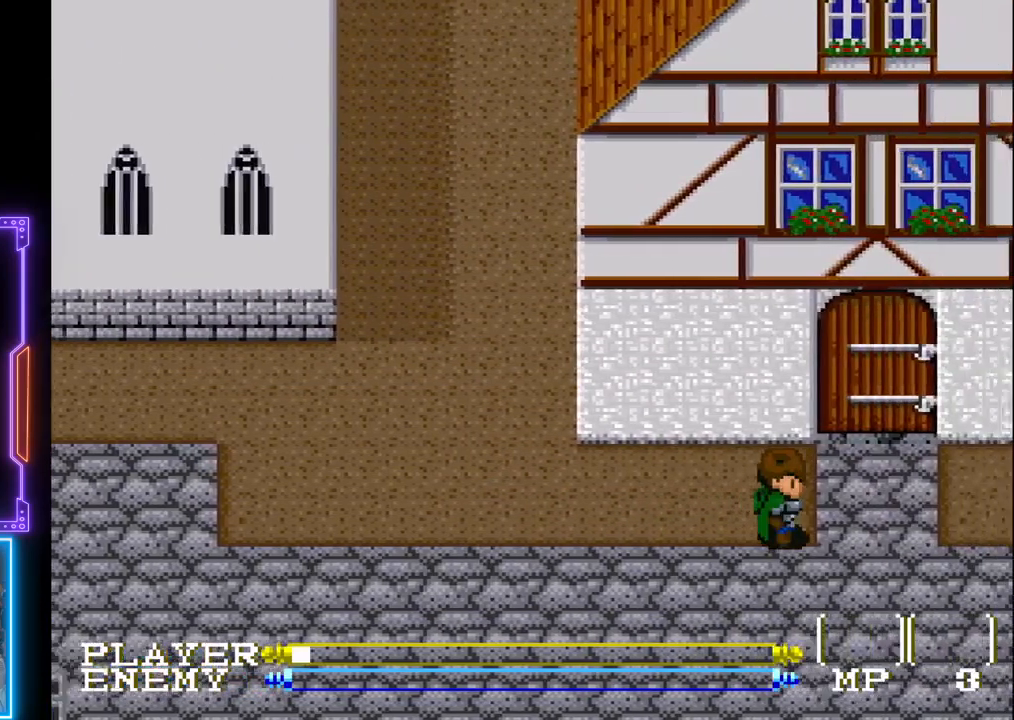
{"buttons": ["DPAD_RIGHT"], "left_stick": "center", "events": []}
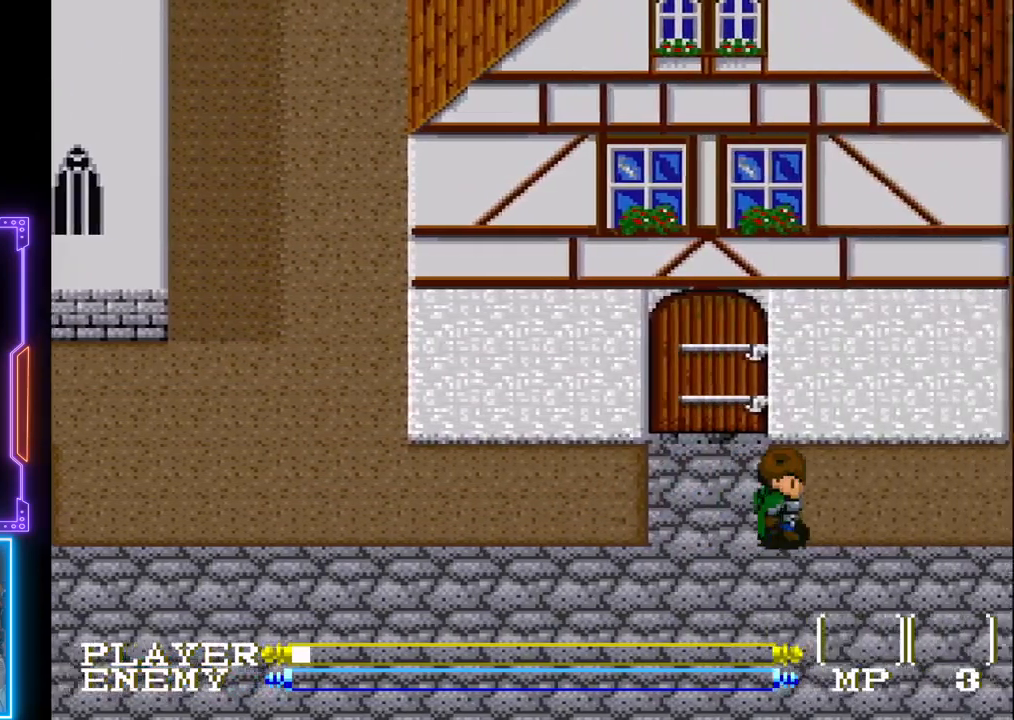
{"buttons": ["DPAD_RIGHT"], "left_stick": "center", "events": []}
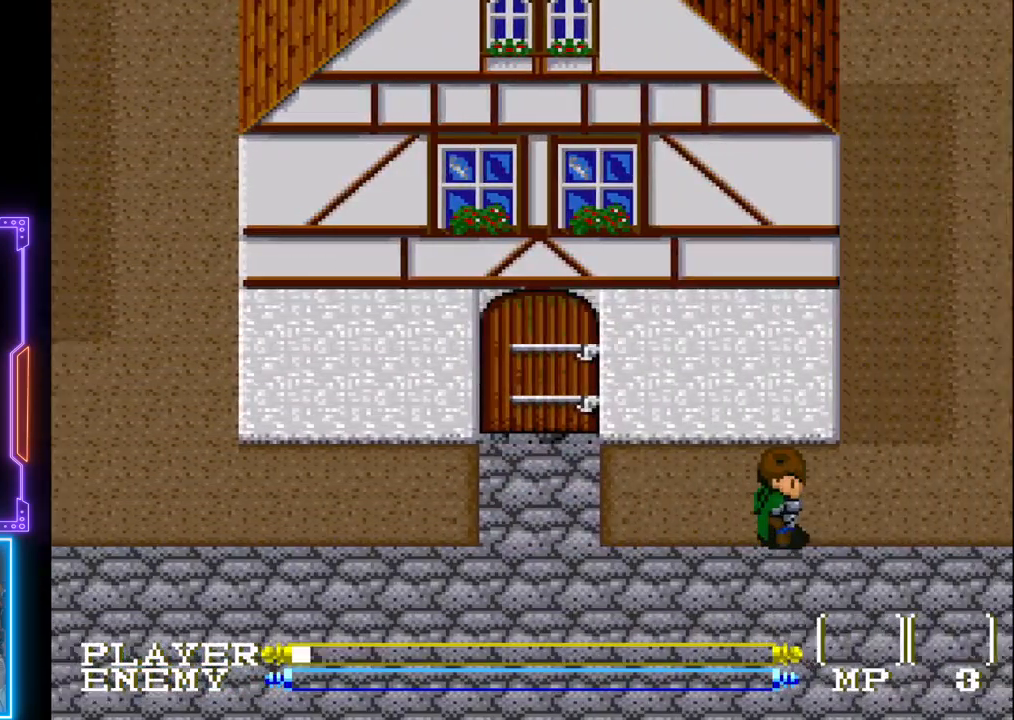
{"buttons": ["DPAD_RIGHT"], "left_stick": "center", "events": []}